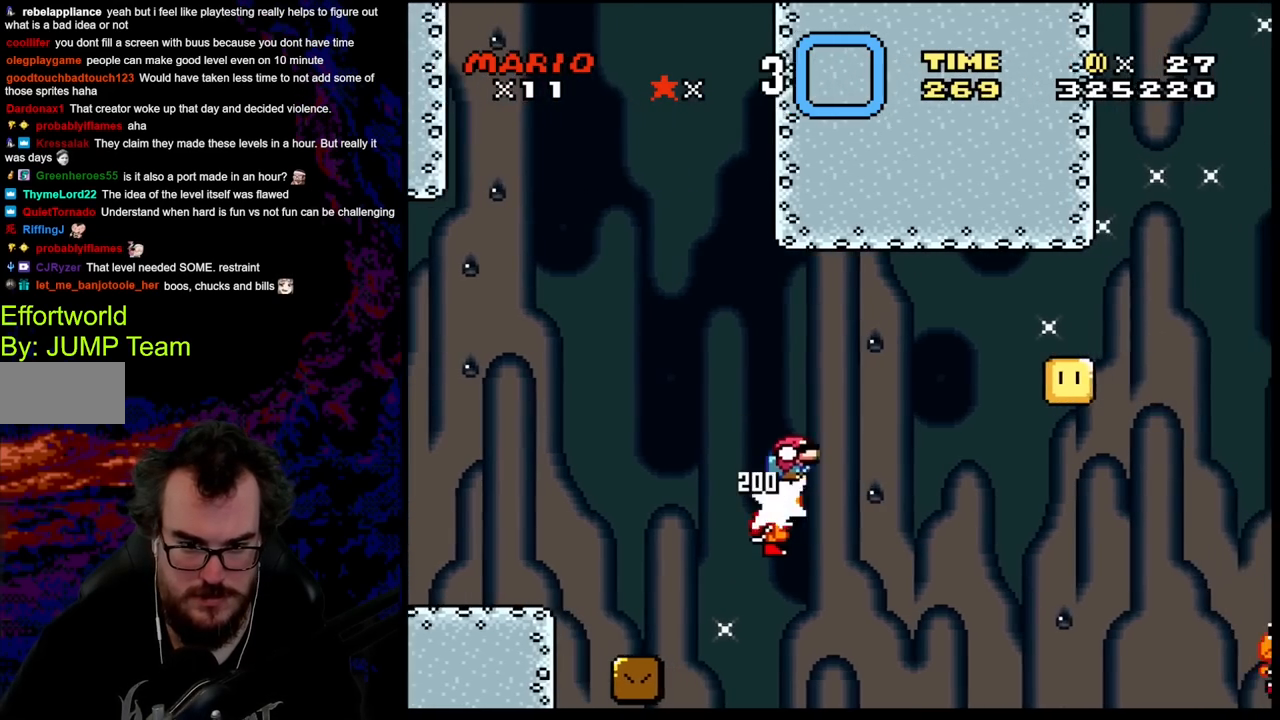
Gameplay with a controller (Nintendo layout); each line is a JSON object with the inputs held at the frame after it. "events" lists button and stick changes between this image and that frame as [ms after this image, input, new state], when the widget could be followed in between. Not read: L3 R3.
{"buttons": ["B", "Y", "DPAD_RIGHT"], "events": [[183, "B", "up"], [267, "B", "down"], [400, "DPAD_DOWN", "up"]]}
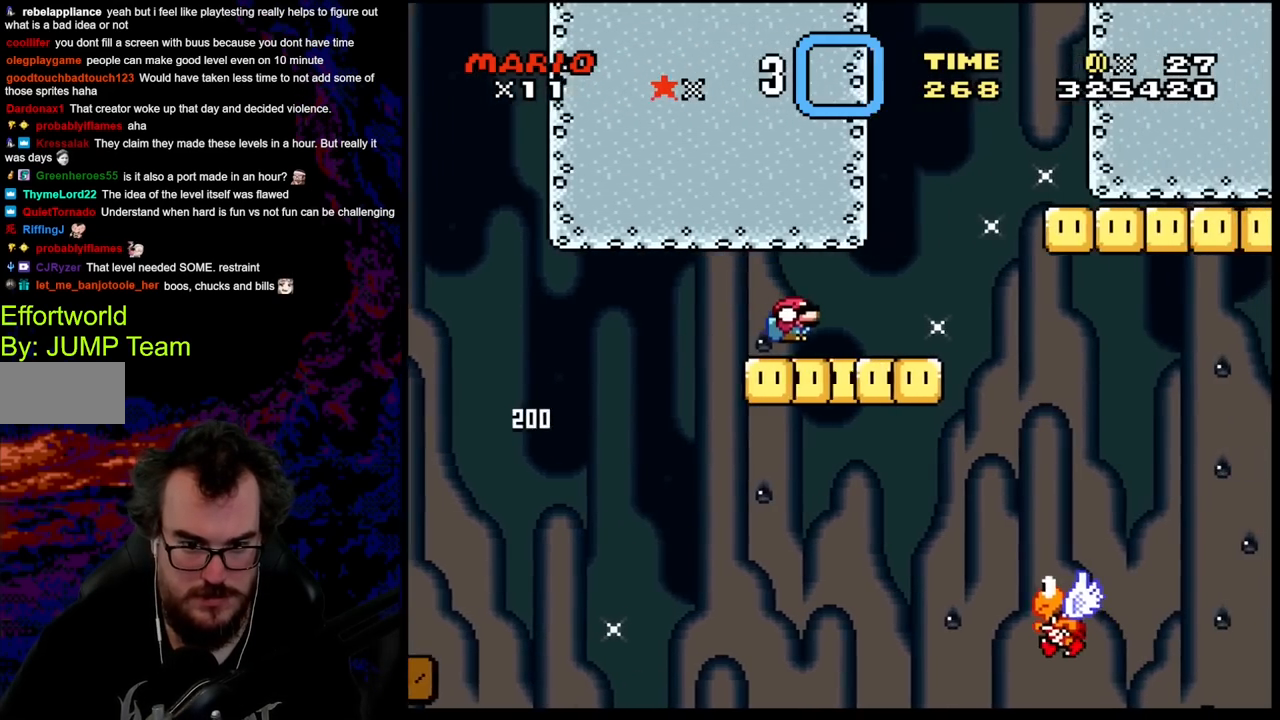
{"buttons": ["B", "Y", "DPAD_DOWN", "DPAD_LEFT"], "events": [[100, "B", "up"], [167, "DPAD_DOWN", "down"], [283, "B", "down"], [383, "DPAD_LEFT", "down"], [383, "DPAD_RIGHT", "up"]]}
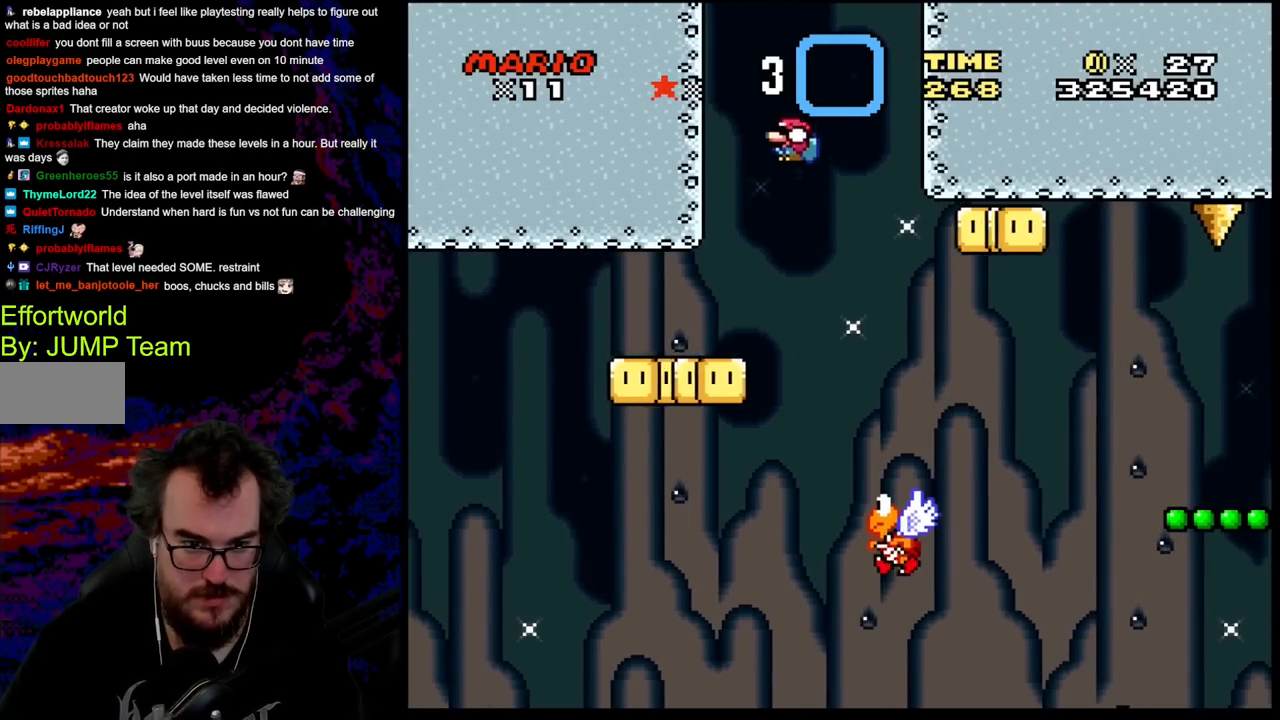
{"buttons": ["DPAD_RIGHT"], "events": [[17, "DPAD_DOWN", "up"], [33, "B", "up"], [50, "DPAD_LEFT", "up"], [50, "DPAD_RIGHT", "down"], [200, "DPAD_RIGHT", "up"], [300, "DPAD_RIGHT", "down"], [483, "Y", "up"]]}
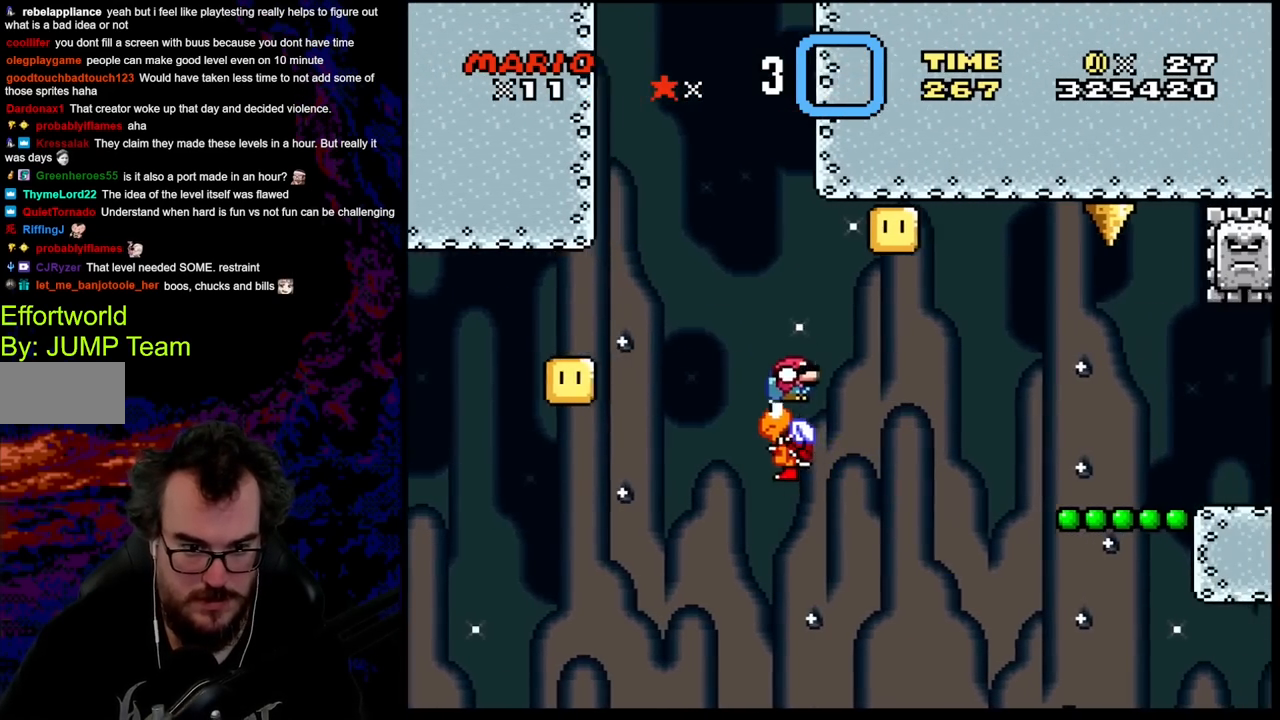
{"buttons": ["B", "Y", "DPAD_DOWN", "DPAD_RIGHT"], "events": [[17, "Y", "down"], [33, "DPAD_DOWN", "down"], [100, "B", "down"]]}
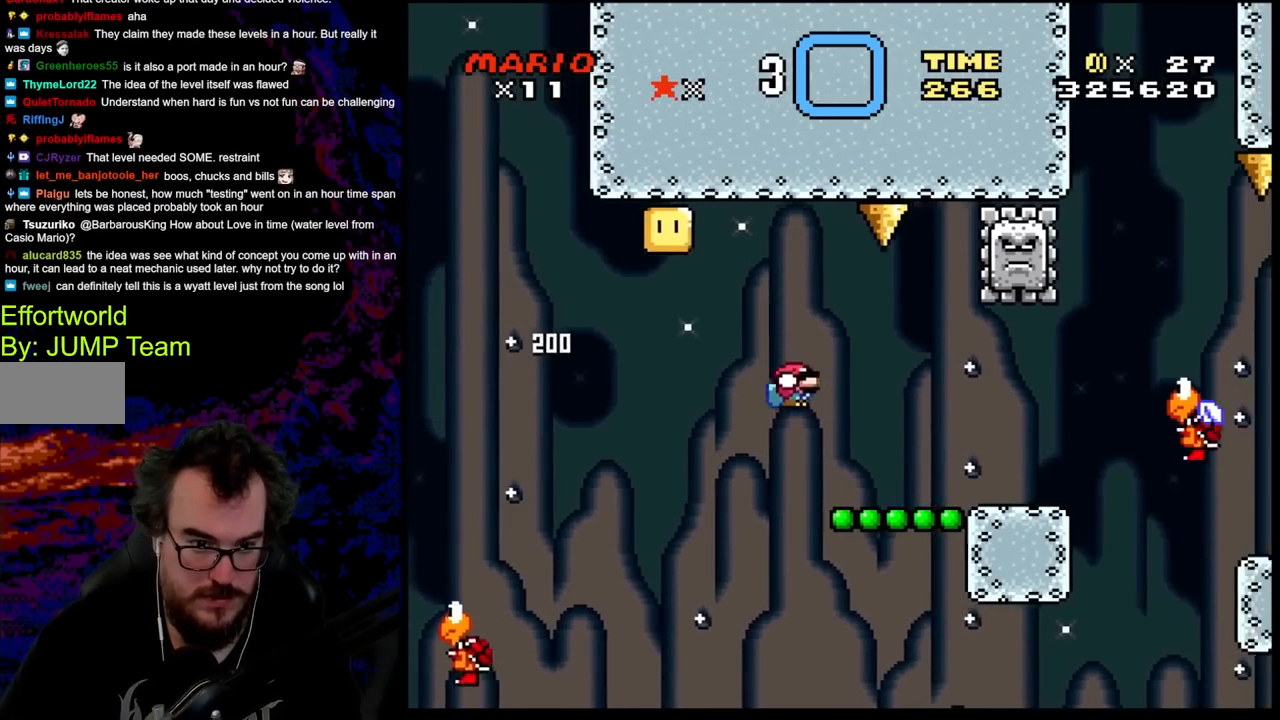
{"buttons": ["Y", "DPAD_RIGHT"], "events": [[50, "B", "up"], [83, "DPAD_DOWN", "up"], [200, "DPAD_DOWN", "down"], [200, "DPAD_RIGHT", "up"], [217, "DPAD_DOWN", "up"], [217, "DPAD_LEFT", "down"], [317, "DPAD_LEFT", "up"], [450, "DPAD_RIGHT", "down"]]}
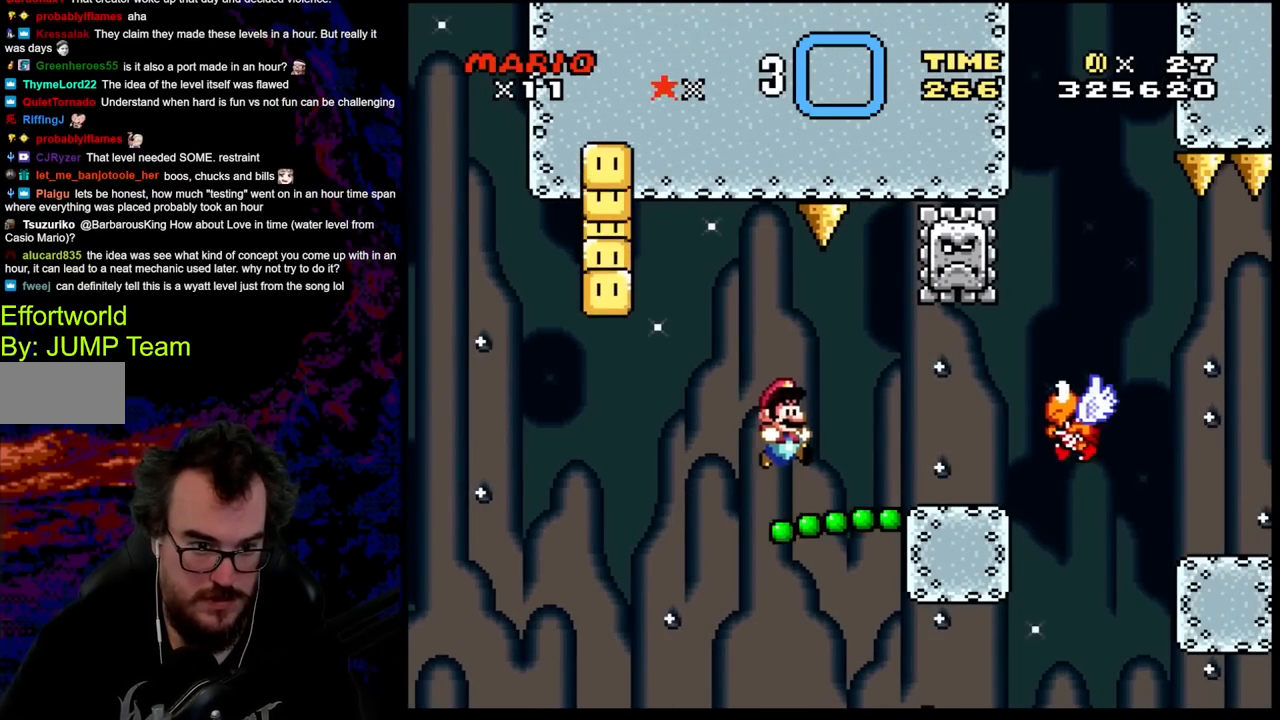
{"buttons": ["Y", "DPAD_RIGHT"], "events": [[67, "DPAD_RIGHT", "up"], [133, "DPAD_RIGHT", "down"]]}
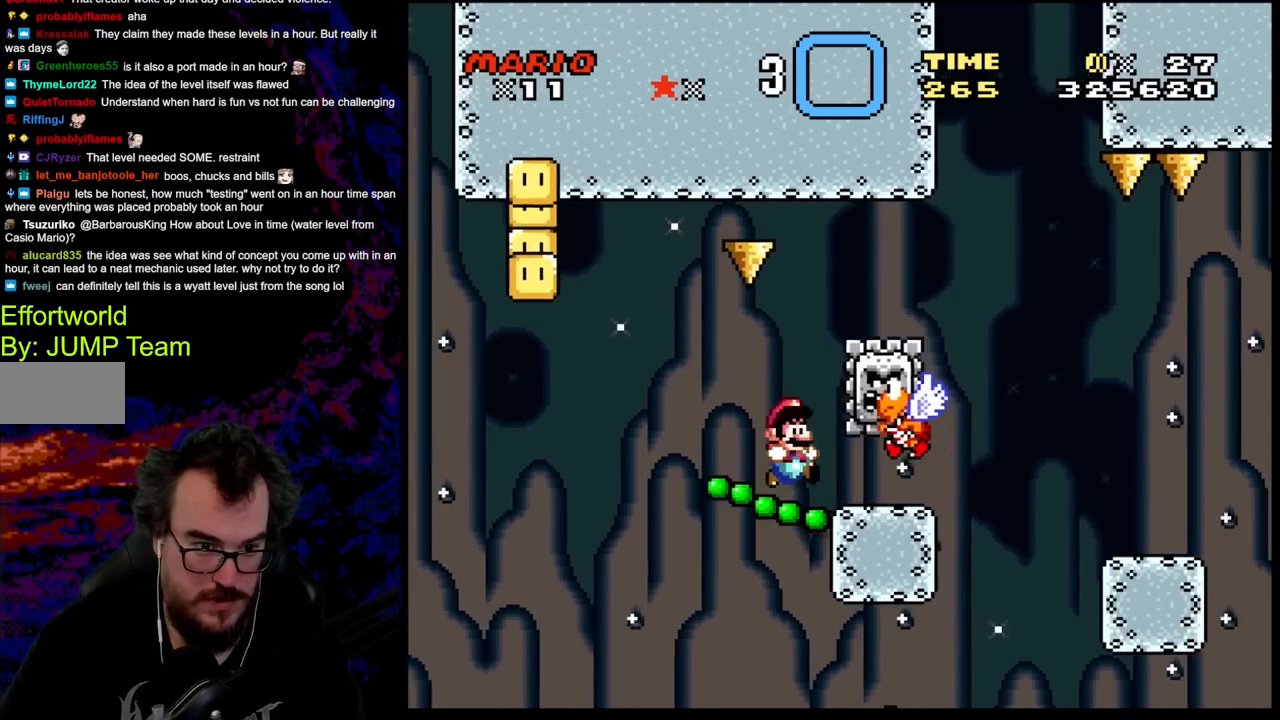
{"buttons": ["Y"], "events": [[117, "DPAD_DOWN", "down"], [133, "DPAD_LEFT", "down"], [133, "DPAD_RIGHT", "up"], [150, "DPAD_DOWN", "up"], [283, "DPAD_LEFT", "up"]]}
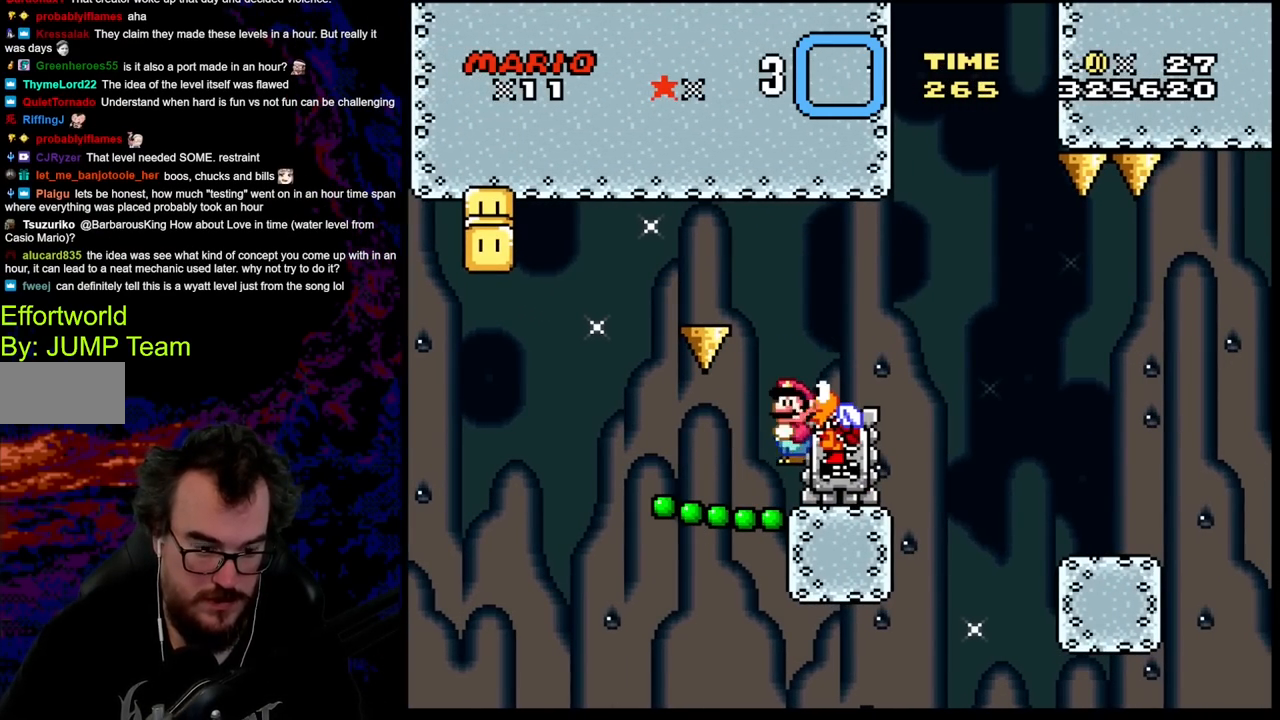
{"buttons": ["Y", "DPAD_RIGHT"], "events": [[250, "DPAD_RIGHT", "down"]]}
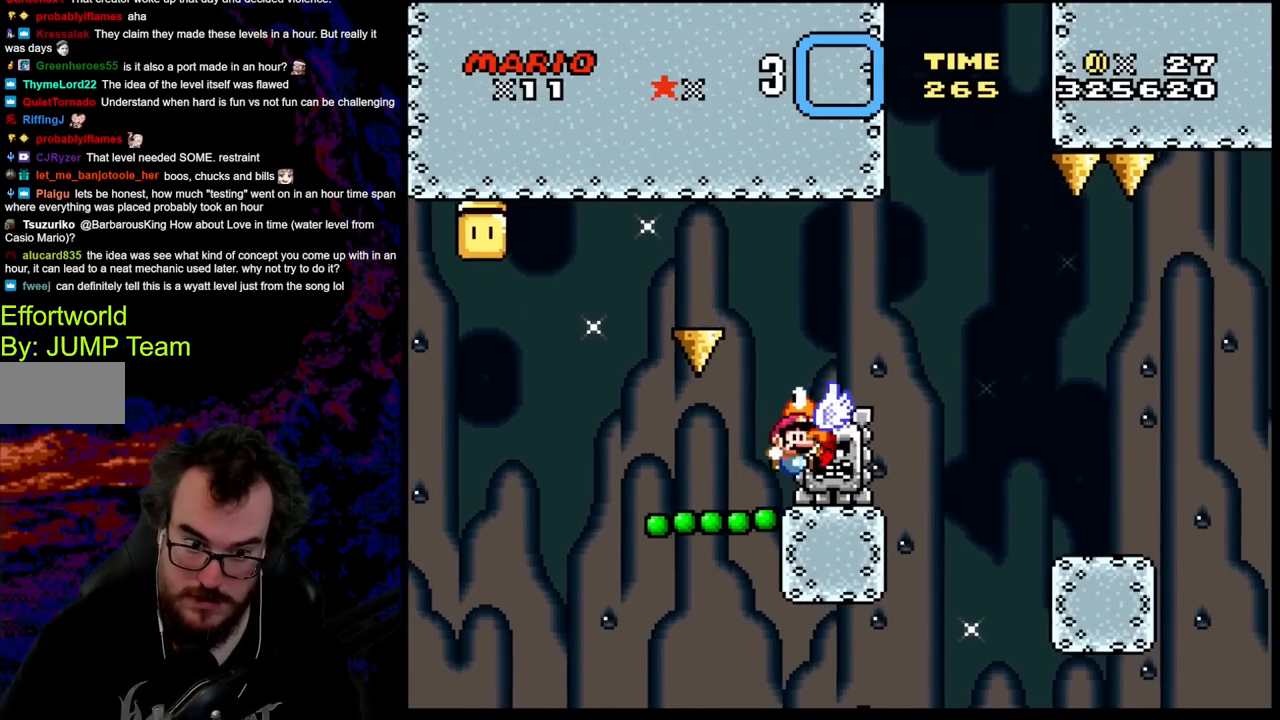
{"buttons": ["B", "Y", "DPAD_RIGHT"], "events": [[250, "B", "down"], [400, "B", "up"], [500, "B", "down"]]}
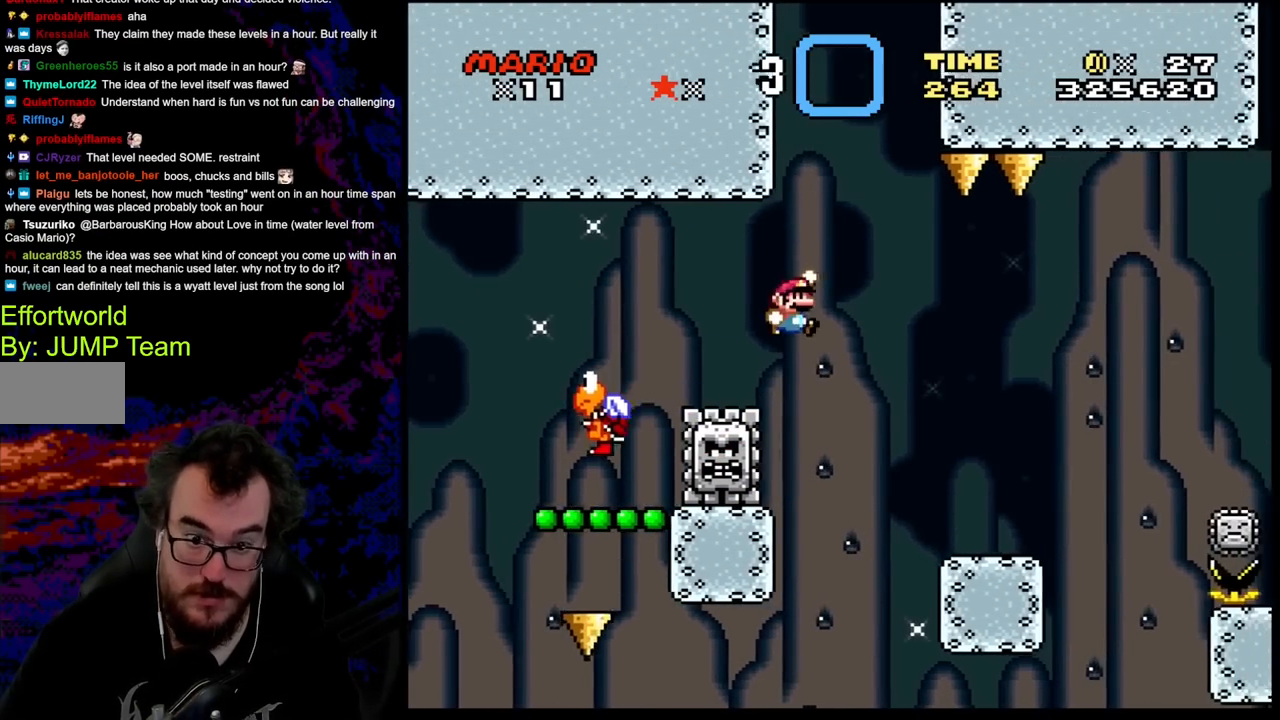
{"buttons": ["B", "Y", "DPAD_LEFT"], "events": [[400, "DPAD_DOWN", "down"], [433, "DPAD_LEFT", "down"], [433, "DPAD_RIGHT", "up"], [450, "DPAD_DOWN", "up"]]}
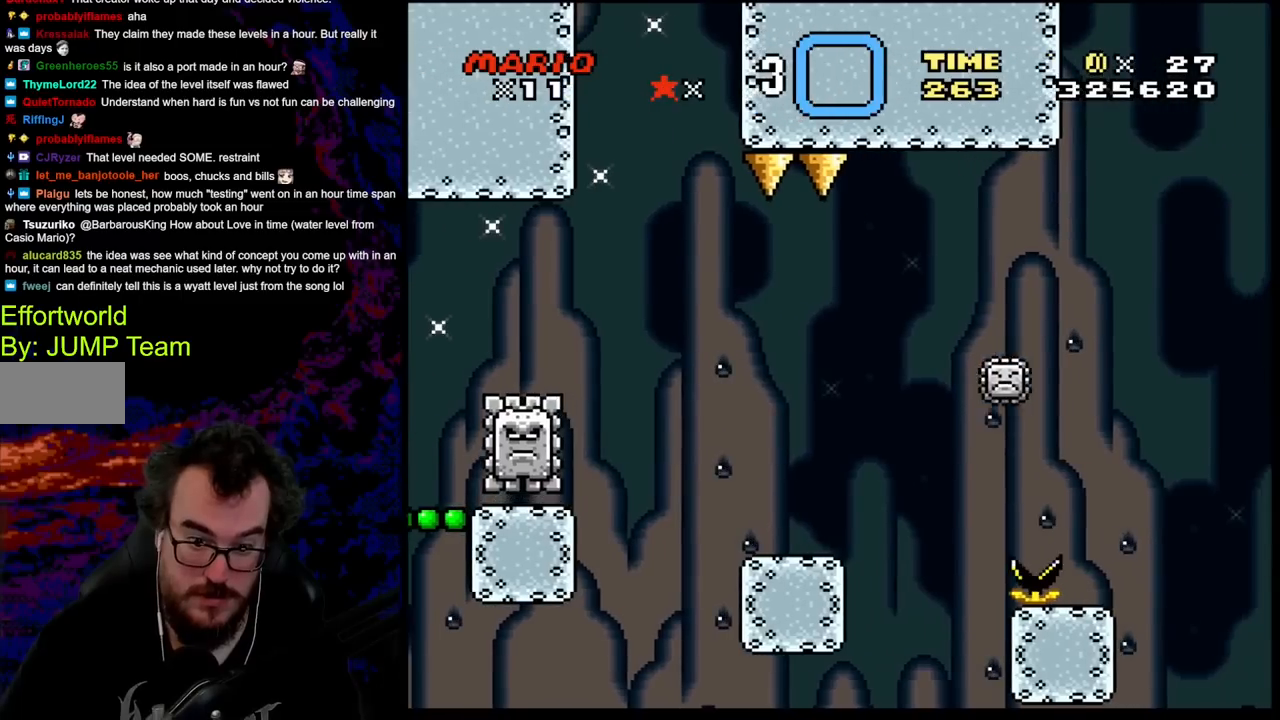
{"buttons": ["B", "Y", "DPAD_RIGHT"], "events": [[17, "B", "up"], [67, "DPAD_LEFT", "up"], [67, "DPAD_RIGHT", "down"], [267, "B", "down"], [400, "B", "up"], [500, "B", "down"]]}
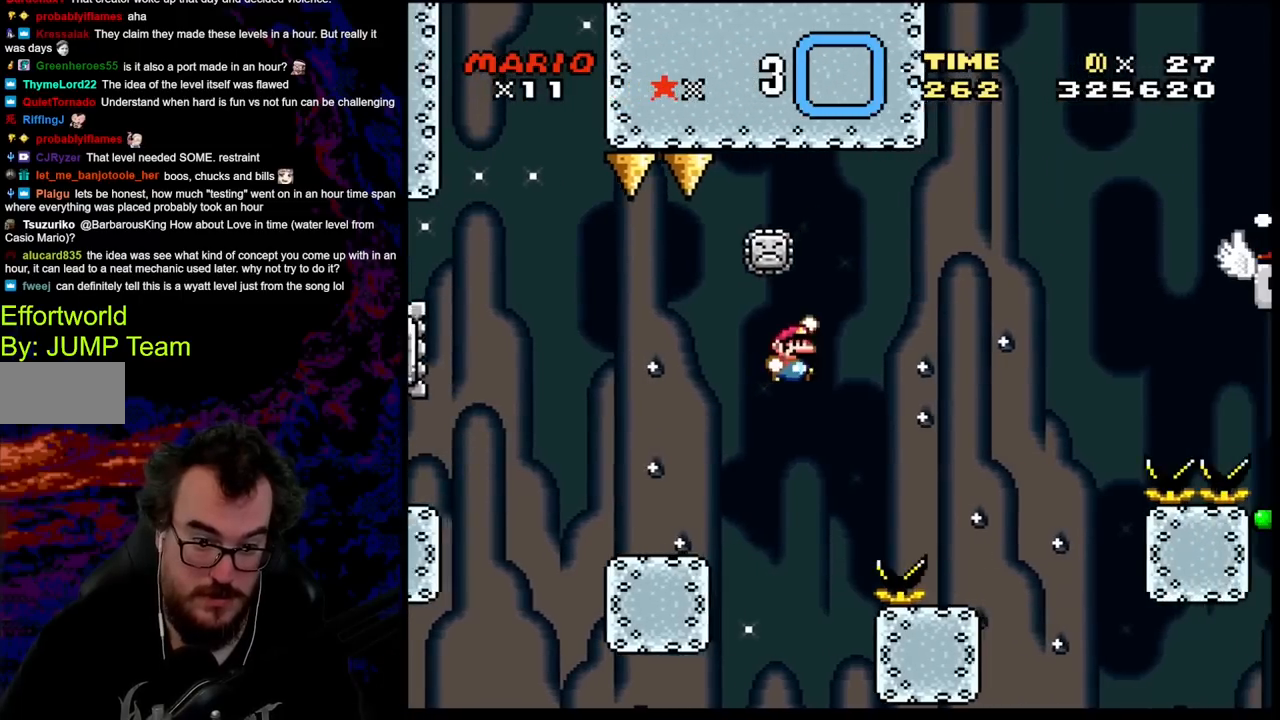
{"buttons": ["B", "Y", "DPAD_LEFT"], "events": [[367, "DPAD_DOWN", "down"], [400, "DPAD_LEFT", "down"], [400, "DPAD_RIGHT", "up"], [433, "DPAD_DOWN", "up"]]}
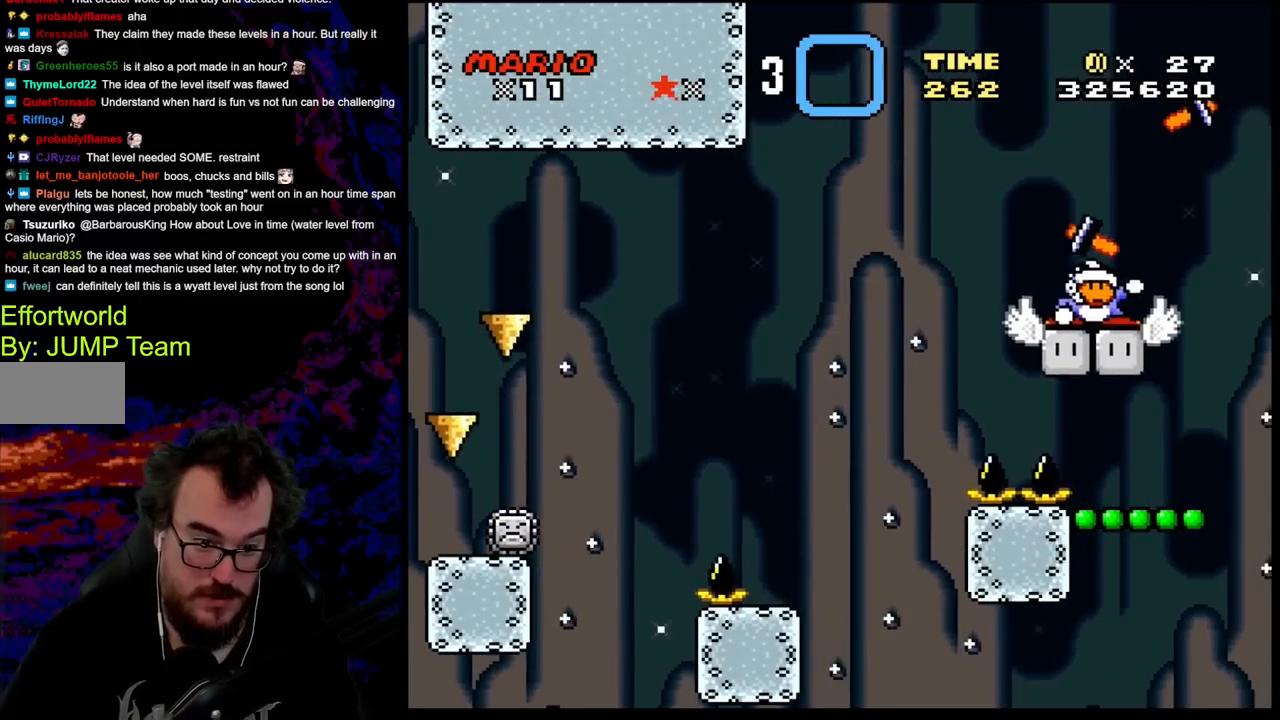
{"buttons": ["Y"], "events": [[33, "DPAD_LEFT", "up"], [133, "B", "up"]]}
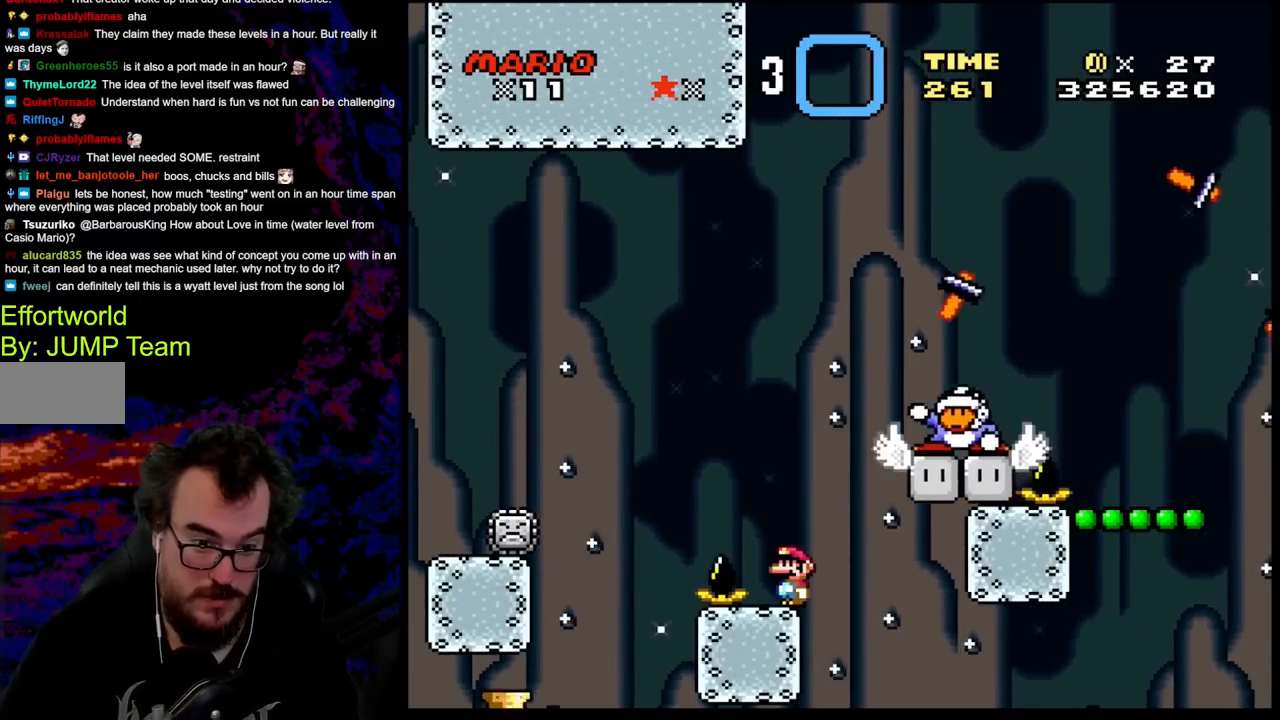
{"buttons": ["B", "Y"], "events": [[367, "B", "down"]]}
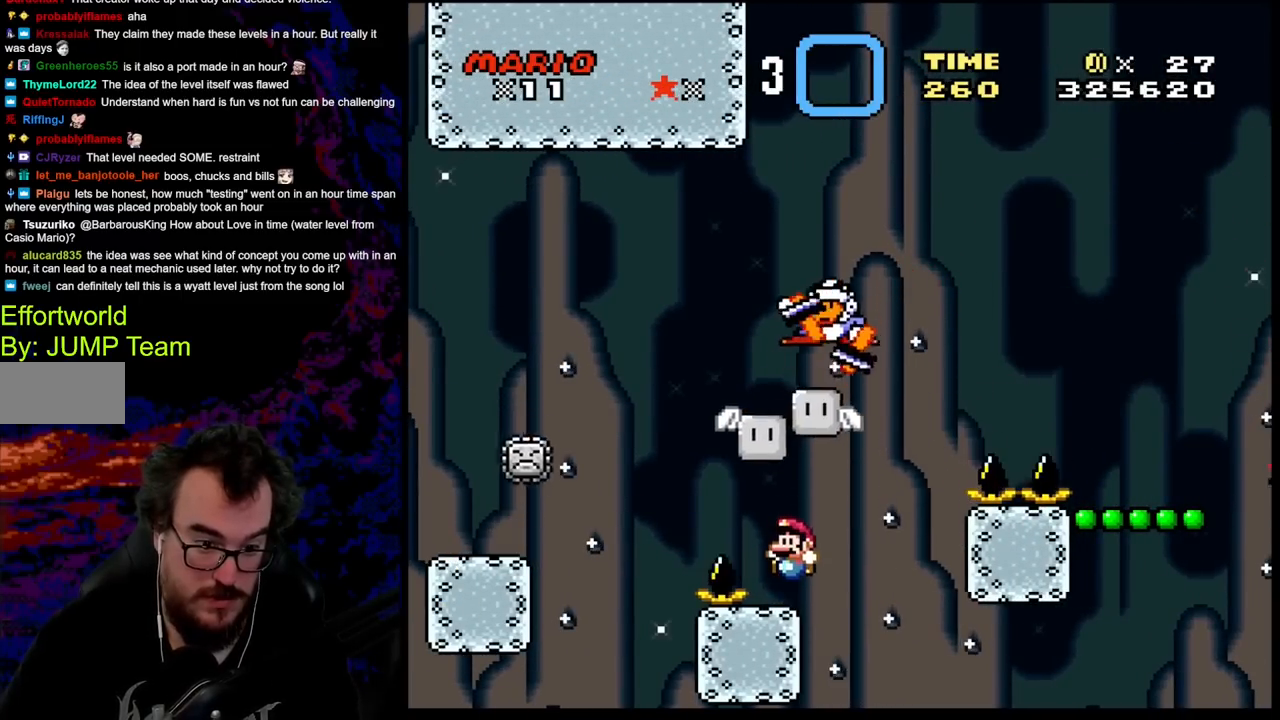
{"buttons": ["X", "DPAD_RIGHT"], "events": [[50, "B", "up"], [117, "DPAD_LEFT", "down"], [150, "Y", "up"], [200, "X", "down"], [217, "A", "down"], [350, "DPAD_LEFT", "up"], [400, "DPAD_RIGHT", "down"], [467, "A", "up"]]}
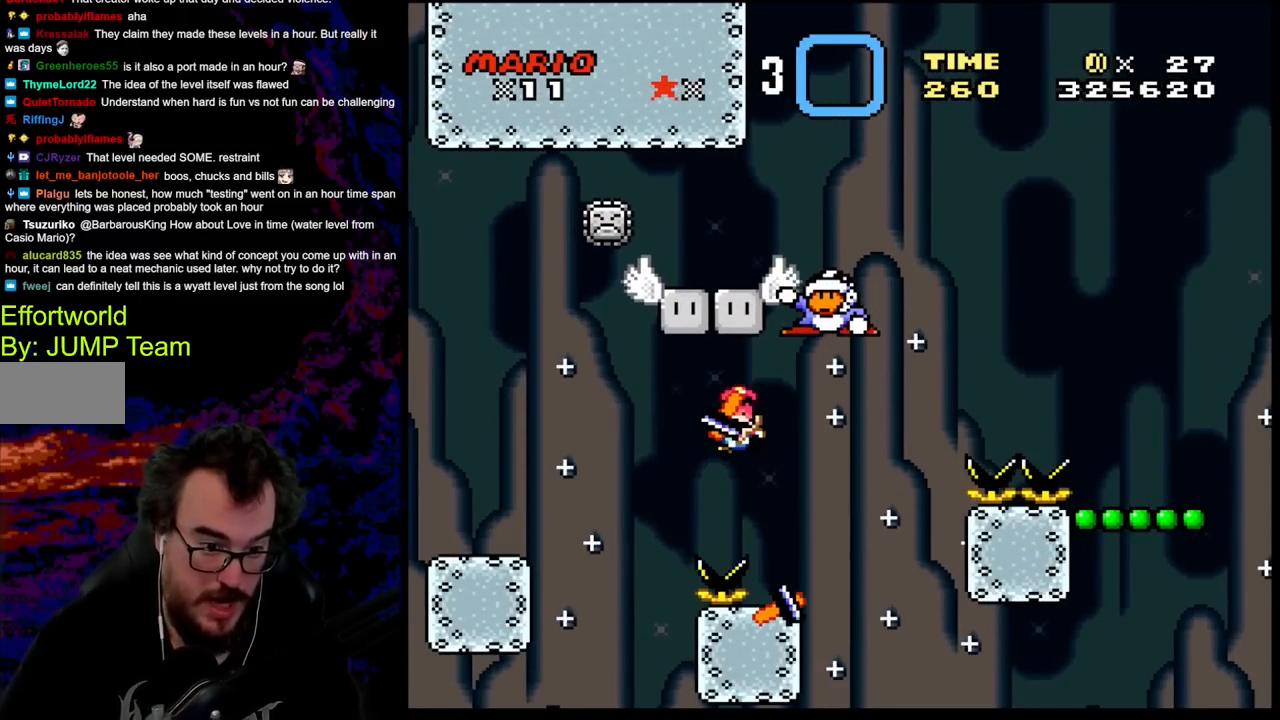
{"buttons": ["A", "X", "DPAD_RIGHT"], "events": [[117, "A", "down"]]}
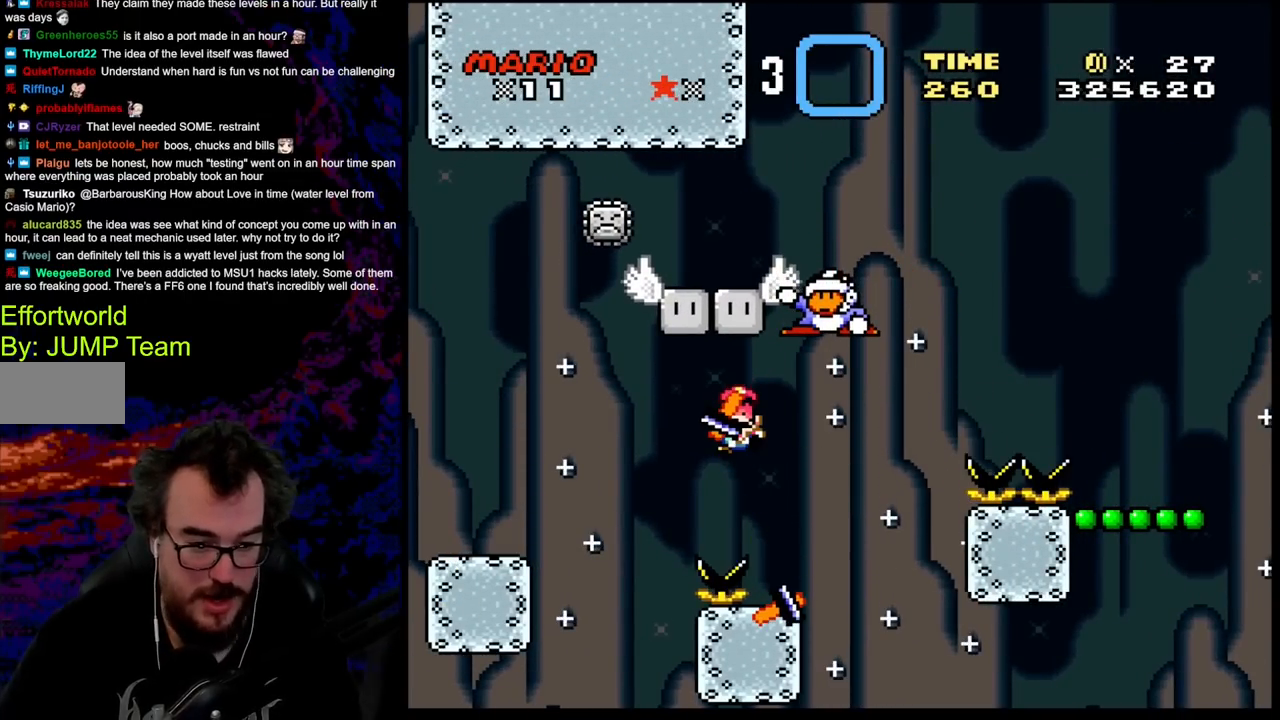
{"buttons": [], "events": [[17, "DPAD_RIGHT", "up"], [100, "A", "up"], [150, "X", "up"]]}
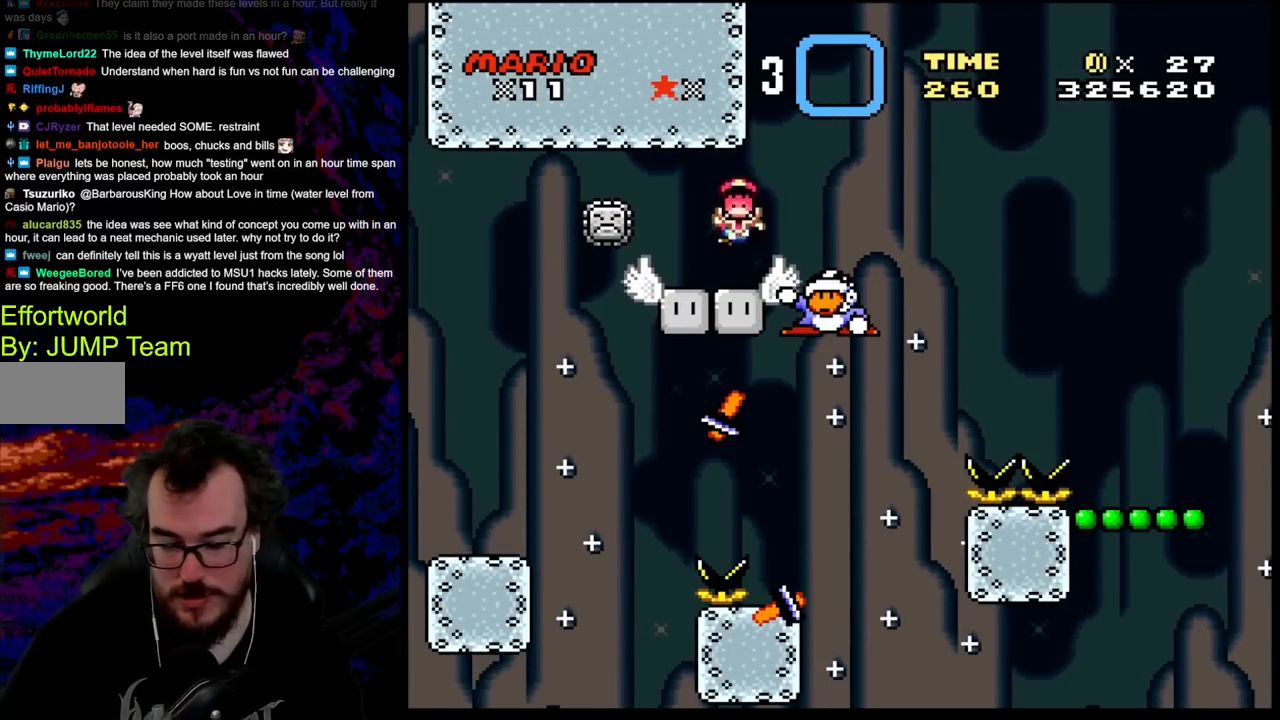
{"buttons": [], "events": []}
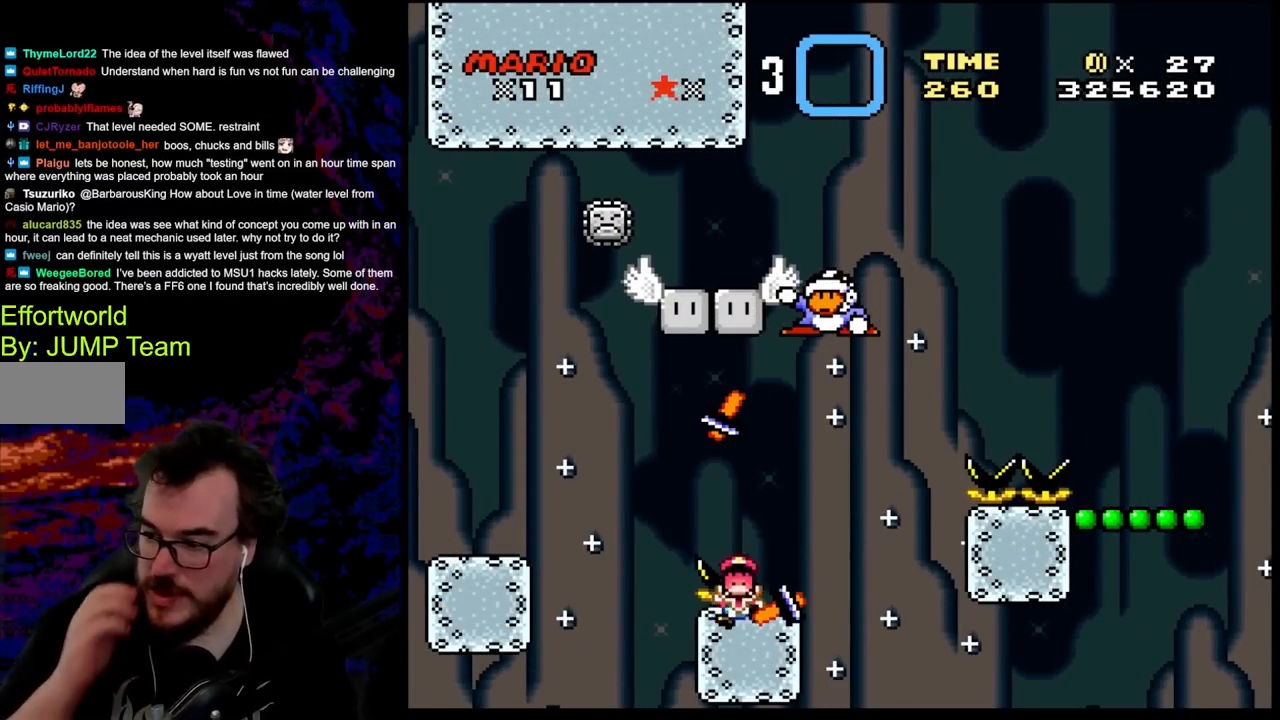
{"buttons": [], "events": []}
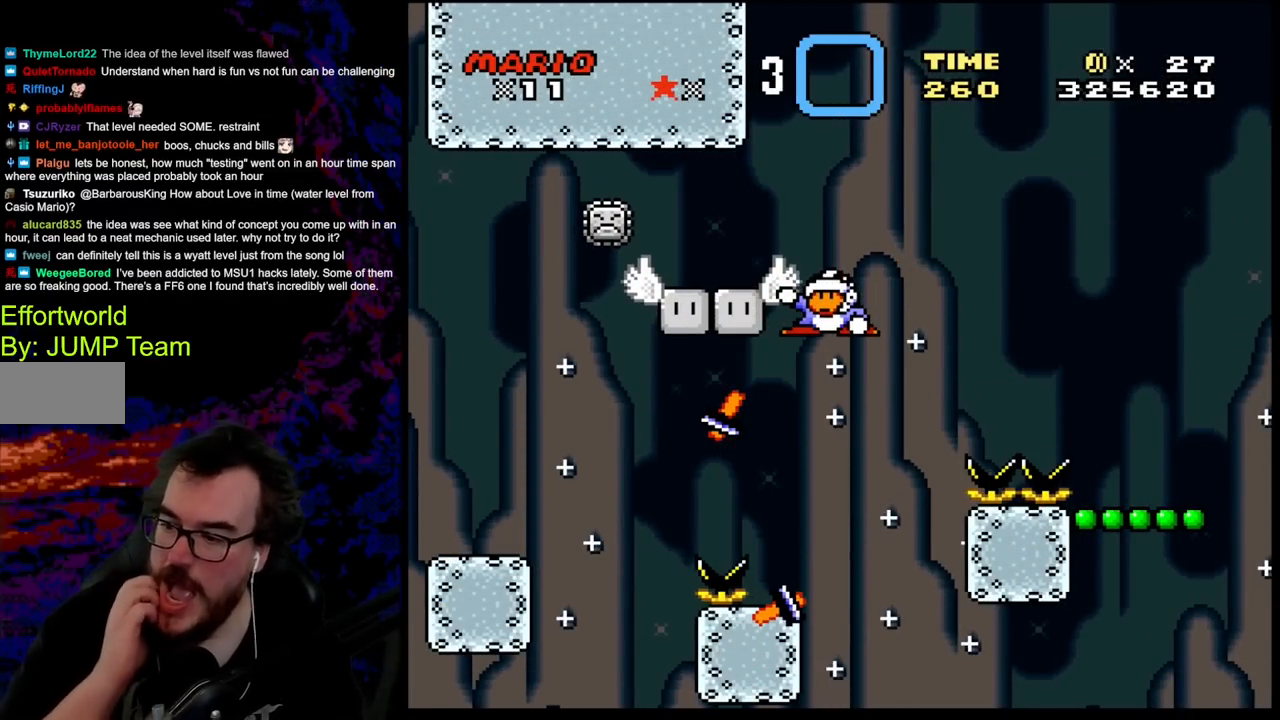
{"buttons": [], "events": []}
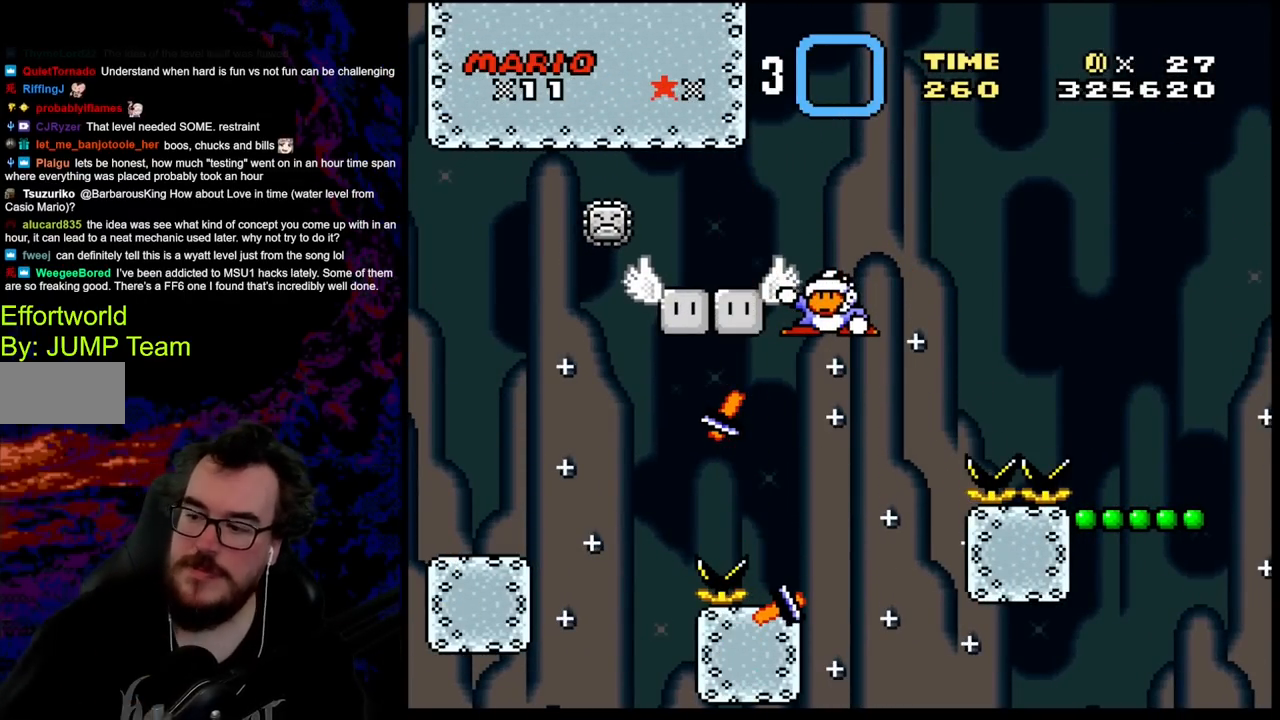
{"buttons": ["Y", "DPAD_DOWN"], "events": [[317, "DPAD_DOWN", "down"], [317, "Y", "down"]]}
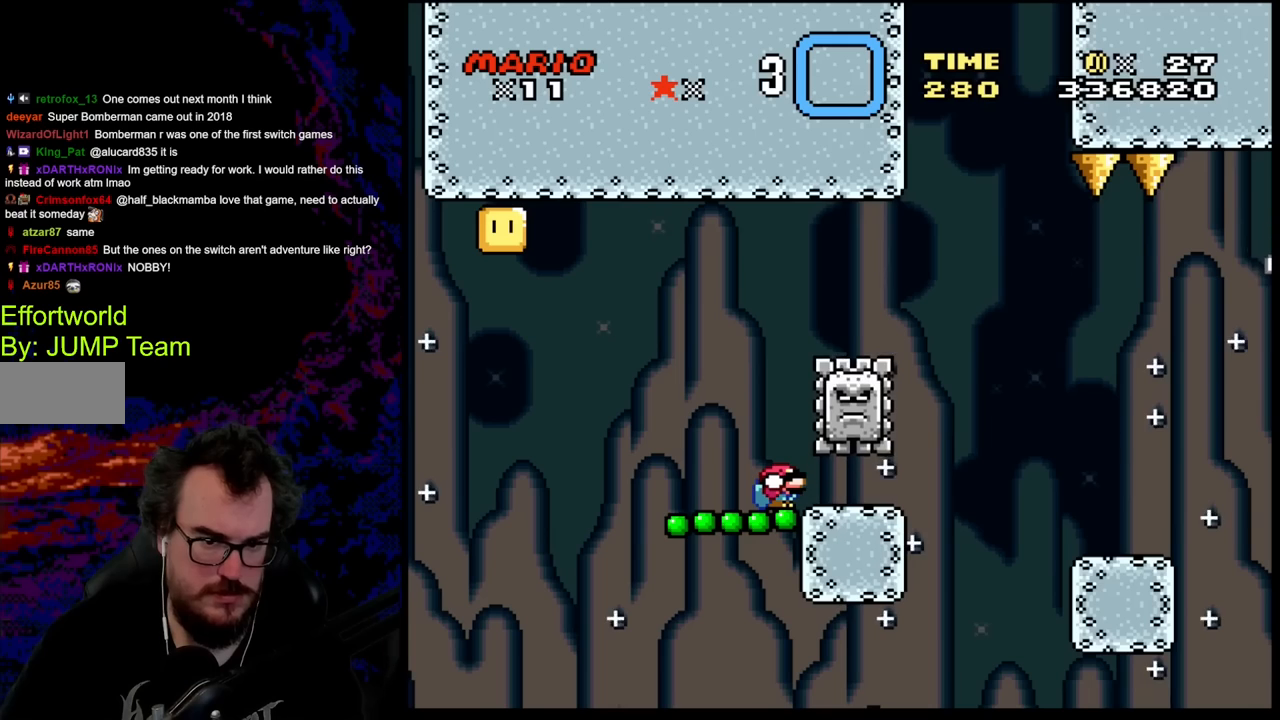
{"buttons": ["B", "Y", "DPAD_RIGHT"], "events": [[167, "B", "down"], [267, "B", "up"], [400, "B", "down"], [483, "DPAD_RIGHT", "down"], [500, "DPAD_DOWN", "up"]]}
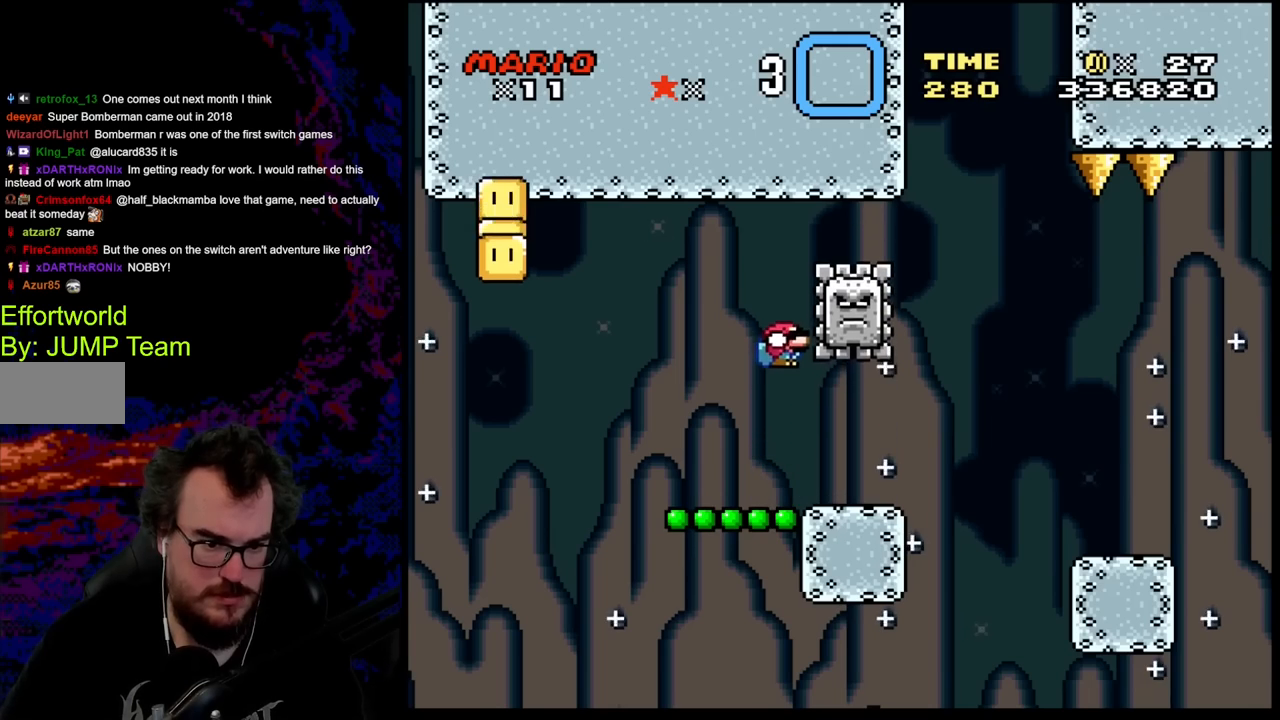
{"buttons": ["A", "X", "DPAD_RIGHT"], "events": [[167, "B", "up"], [250, "Y", "up"], [267, "X", "down"], [400, "A", "down"]]}
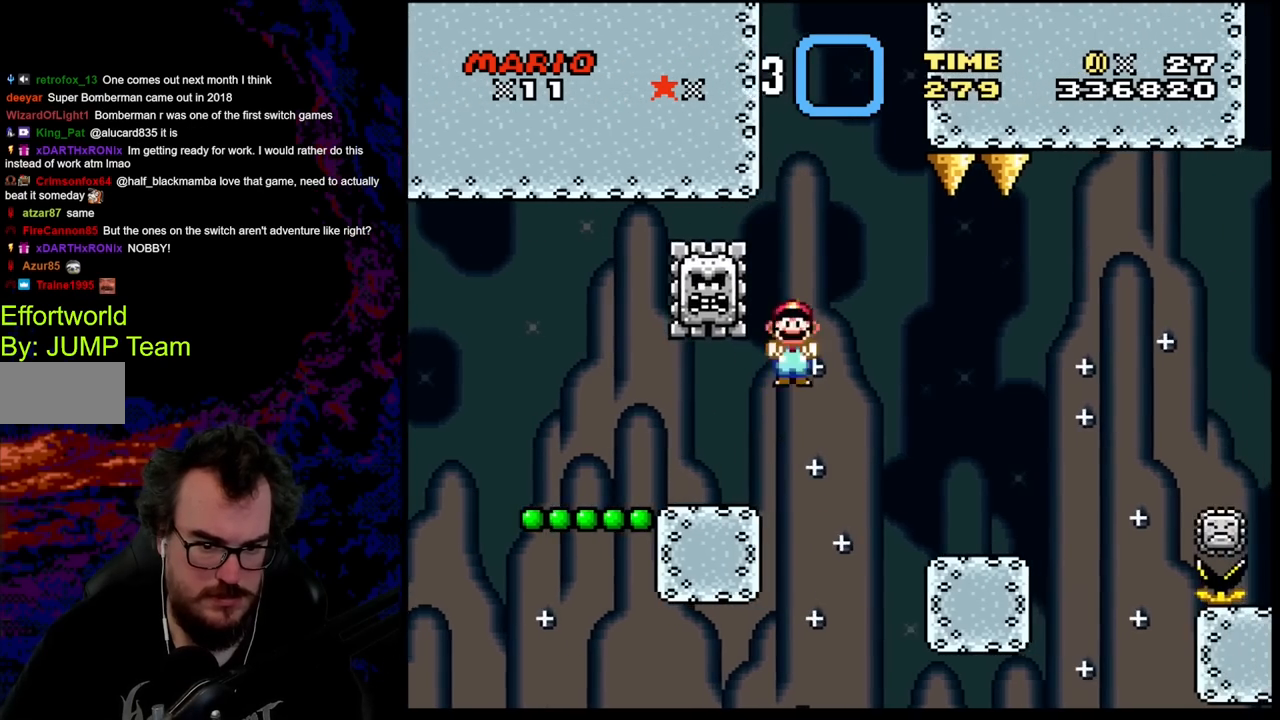
{"buttons": ["X", "DPAD_LEFT"], "events": [[17, "A", "up"], [83, "X", "up"], [100, "X", "down"], [350, "DPAD_DOWN", "down"], [350, "DPAD_LEFT", "down"], [350, "DPAD_RIGHT", "up"], [367, "DPAD_DOWN", "up"]]}
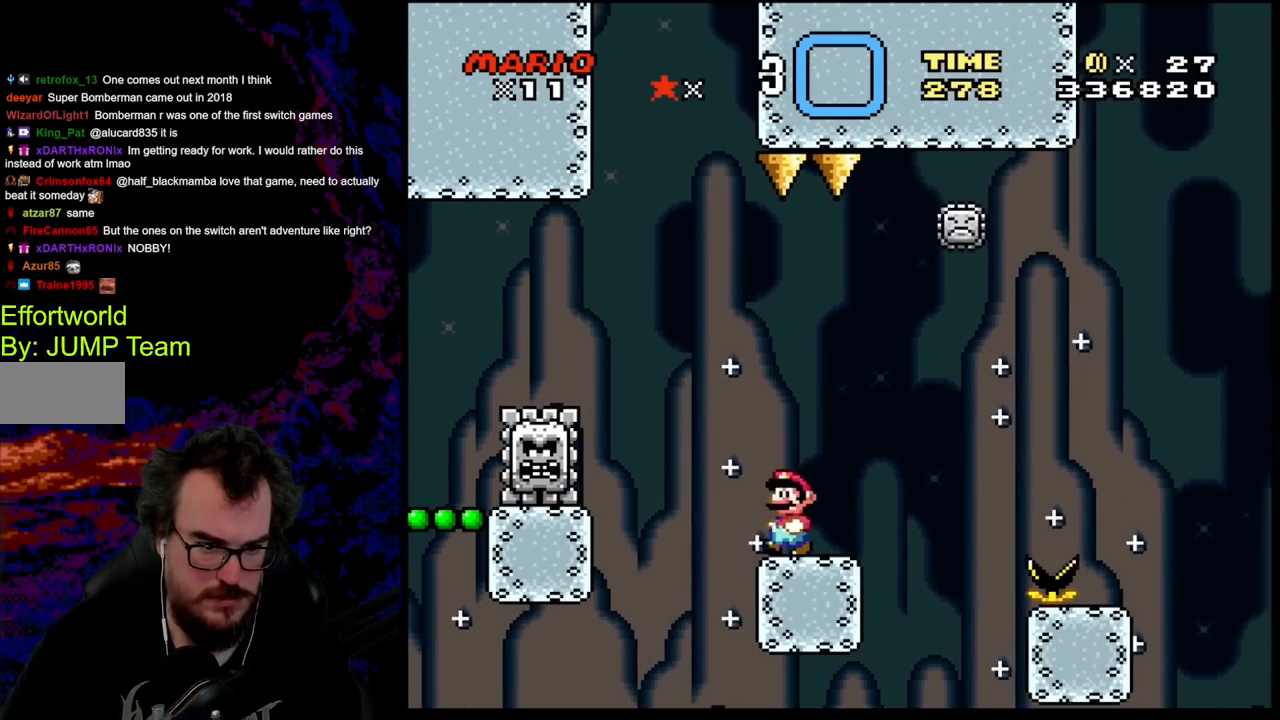
{"buttons": ["A", "X", "DPAD_RIGHT"], "events": [[100, "A", "down"], [283, "DPAD_LEFT", "up"], [350, "DPAD_RIGHT", "down"]]}
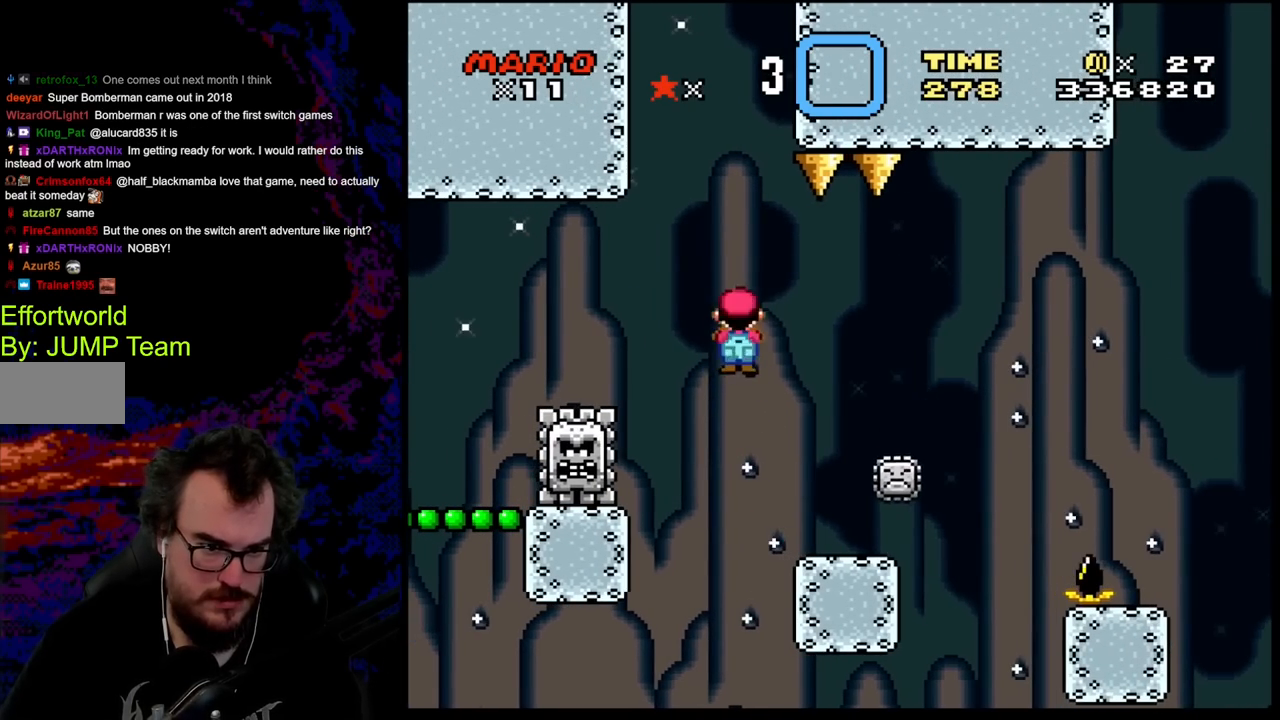
{"buttons": ["A", "X", "DPAD_LEFT"], "events": [[17, "DPAD_RIGHT", "up"], [150, "DPAD_RIGHT", "down"], [267, "A", "up"], [317, "DPAD_LEFT", "down"], [317, "DPAD_RIGHT", "up"], [417, "A", "down"]]}
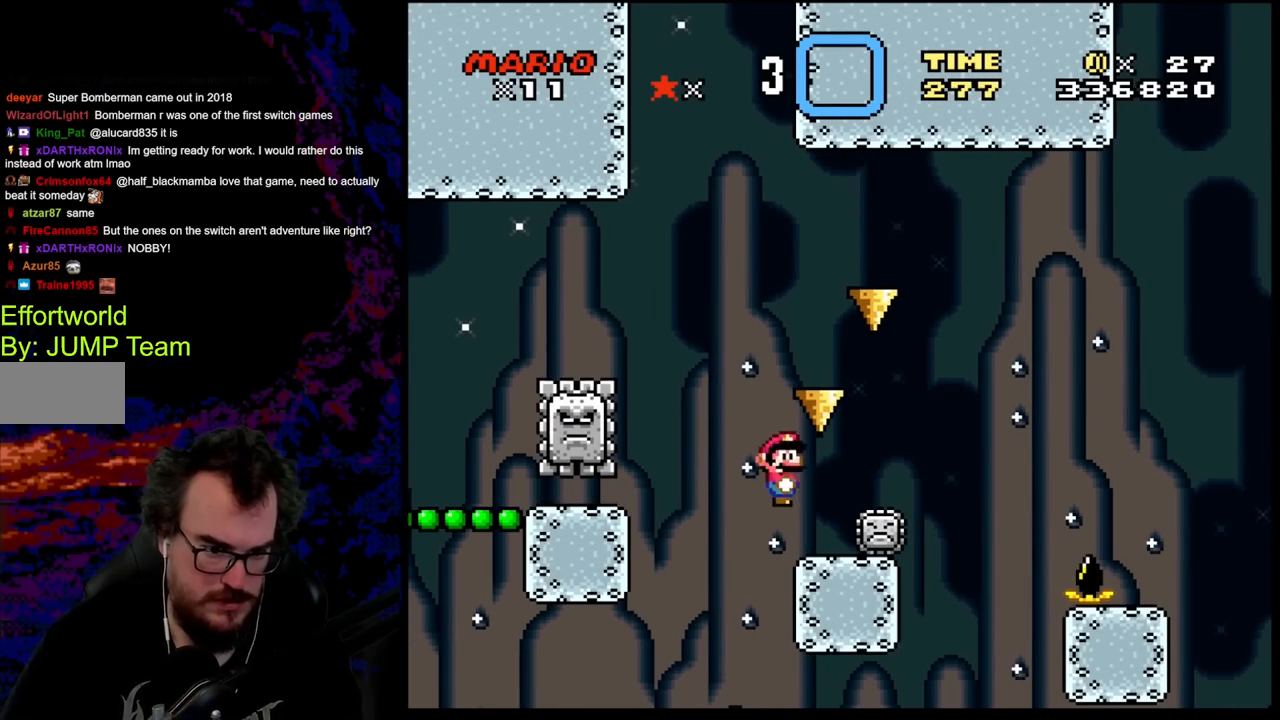
{"buttons": ["A", "X", "DPAD_RIGHT"], "events": [[83, "DPAD_LEFT", "up"], [117, "DPAD_RIGHT", "down"]]}